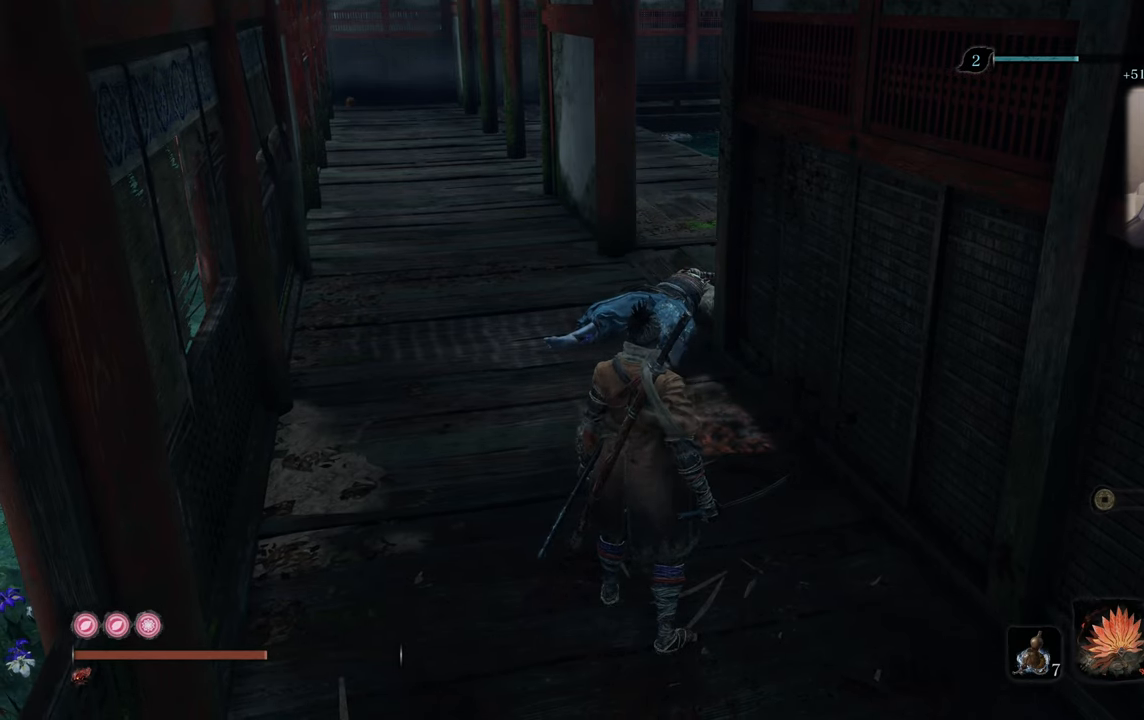
Gameplay with a controller (PlayStation layout); each line is a JSON object with the inputs held at the frame after it. "events" lists button and stick changes between this image and that frame as [ms after this image, input, new state], when the widget could be followed in between.
{"buttons": [], "left_stick": "center", "right_stick": "center", "events": []}
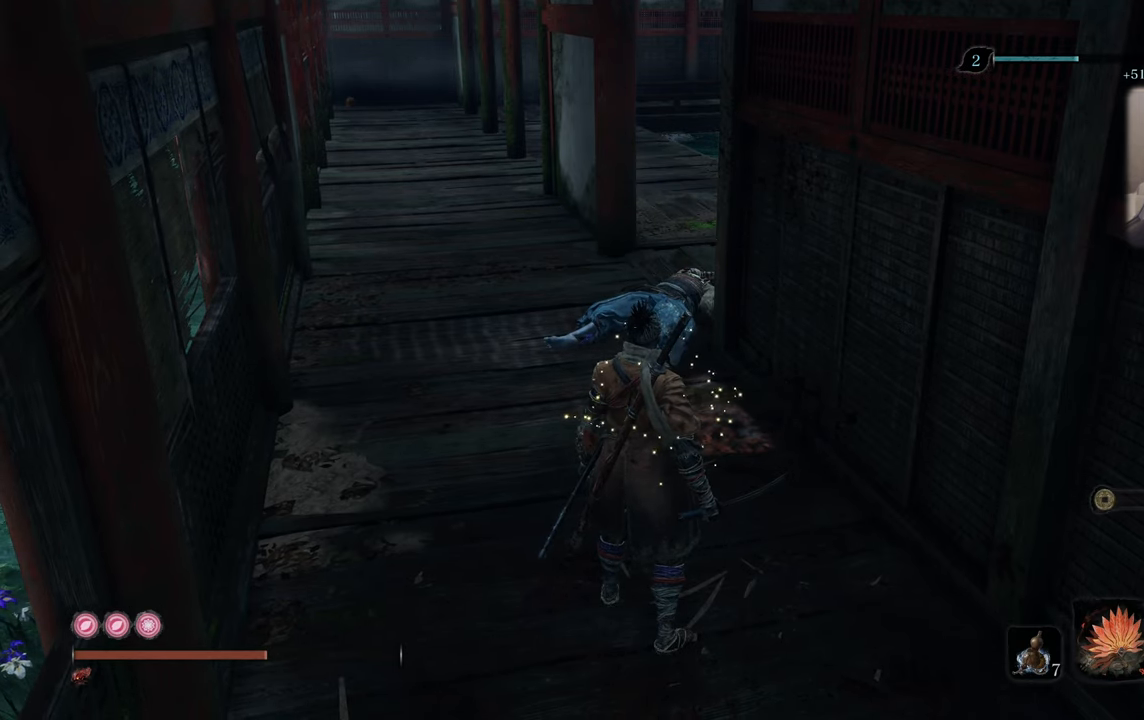
{"buttons": [], "left_stick": "center", "right_stick": "center", "events": []}
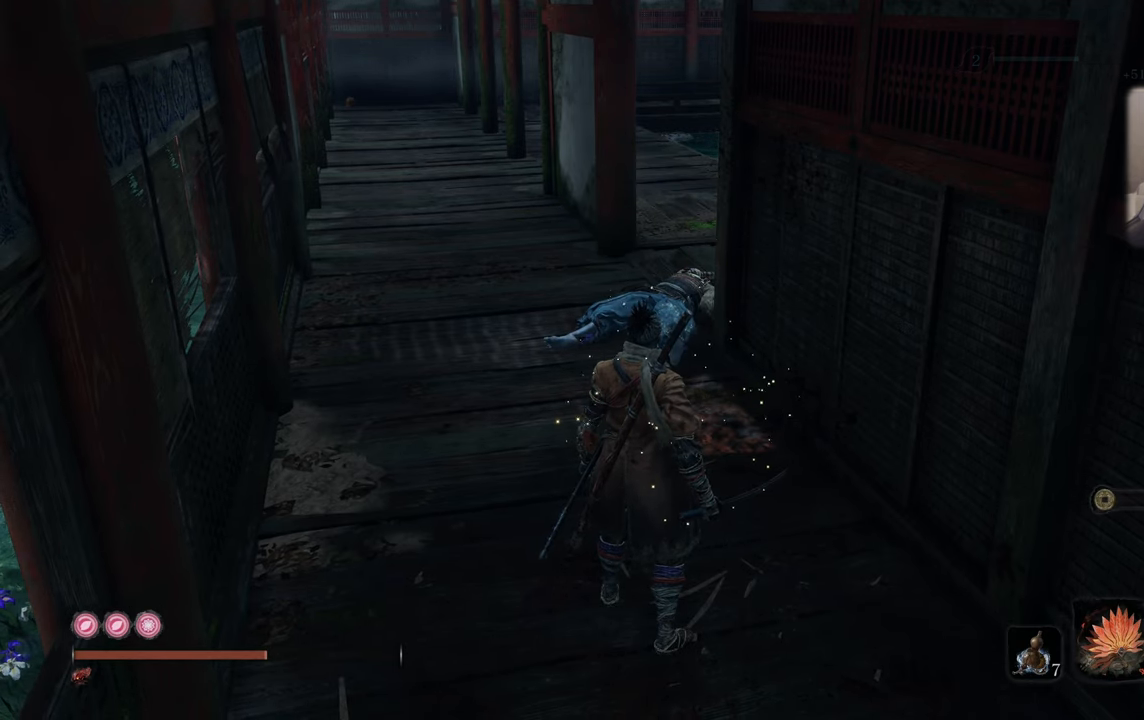
{"buttons": [], "left_stick": "center", "right_stick": "center", "events": []}
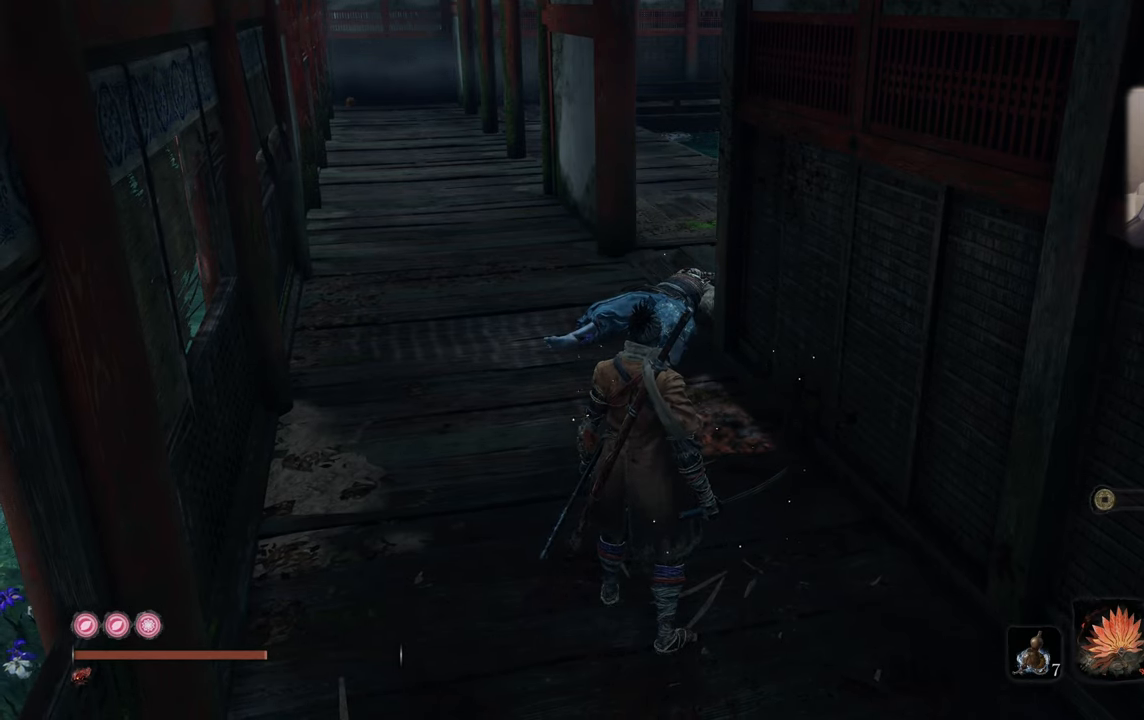
{"buttons": [], "left_stick": "center", "right_stick": "up", "events": [[483, "right_stick", "up"]]}
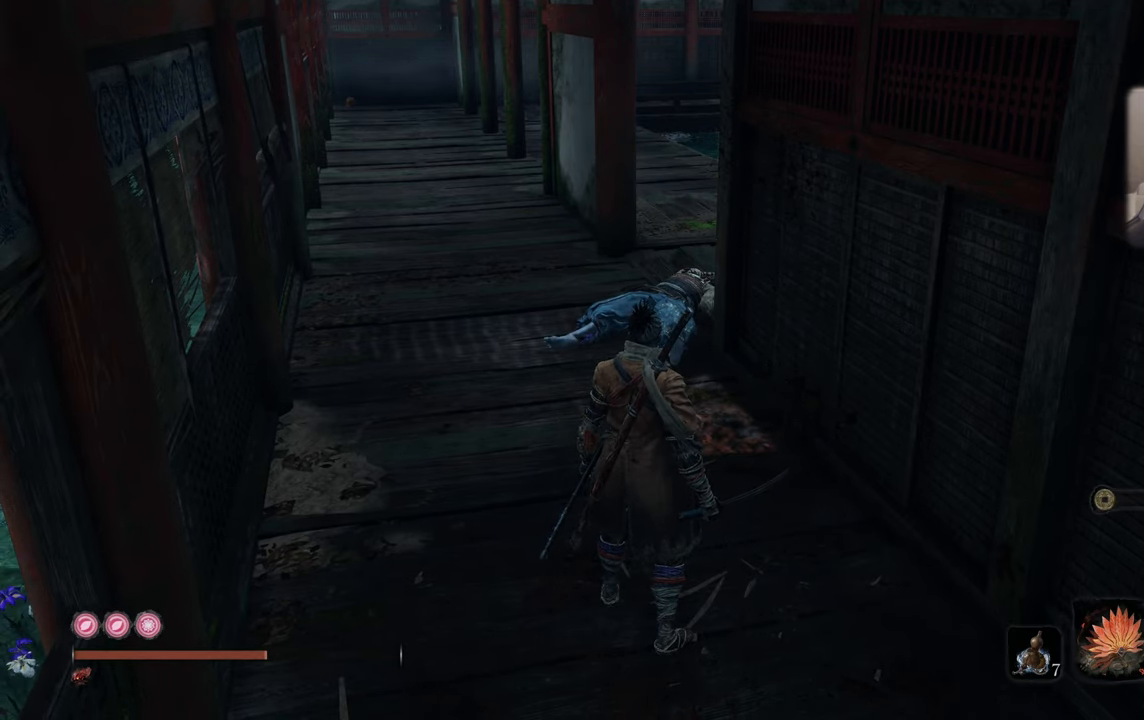
{"buttons": [], "left_stick": "up", "right_stick": "center", "events": [[116, "right_stick", "center"], [266, "left_stick", "up"], [300, "right_stick", "up"], [416, "right_stick", "center"]]}
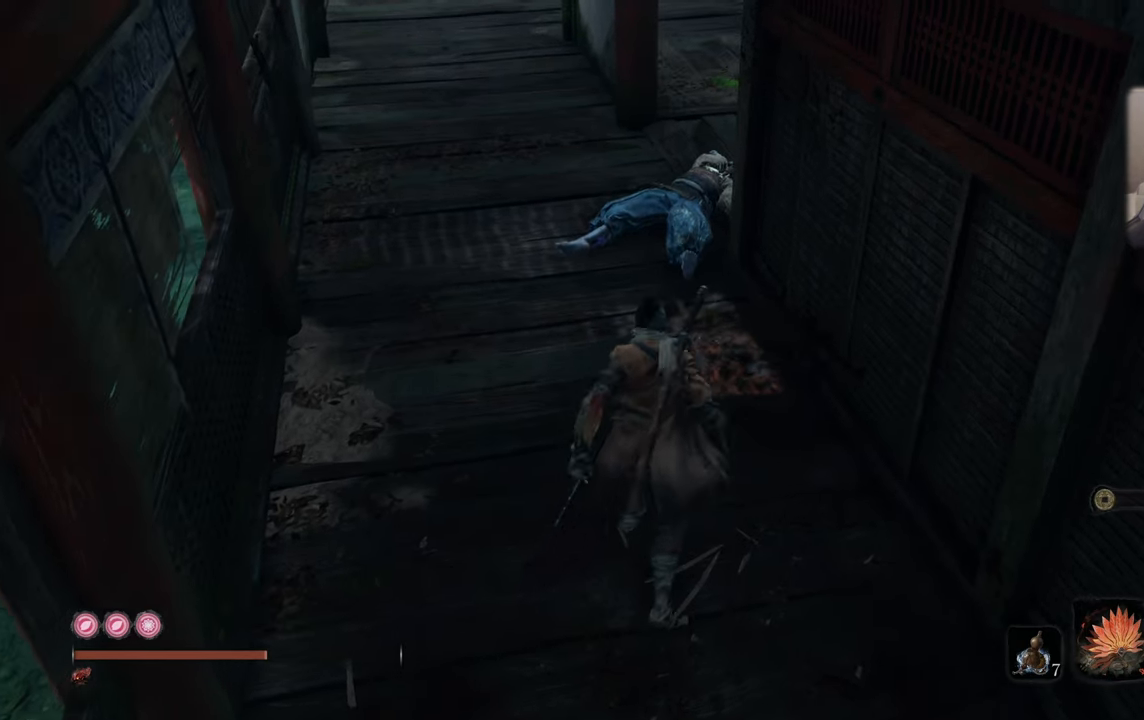
{"buttons": [], "left_stick": "center", "right_stick": "right", "events": [[250, "left_stick", "center"], [317, "right_stick", "right"]]}
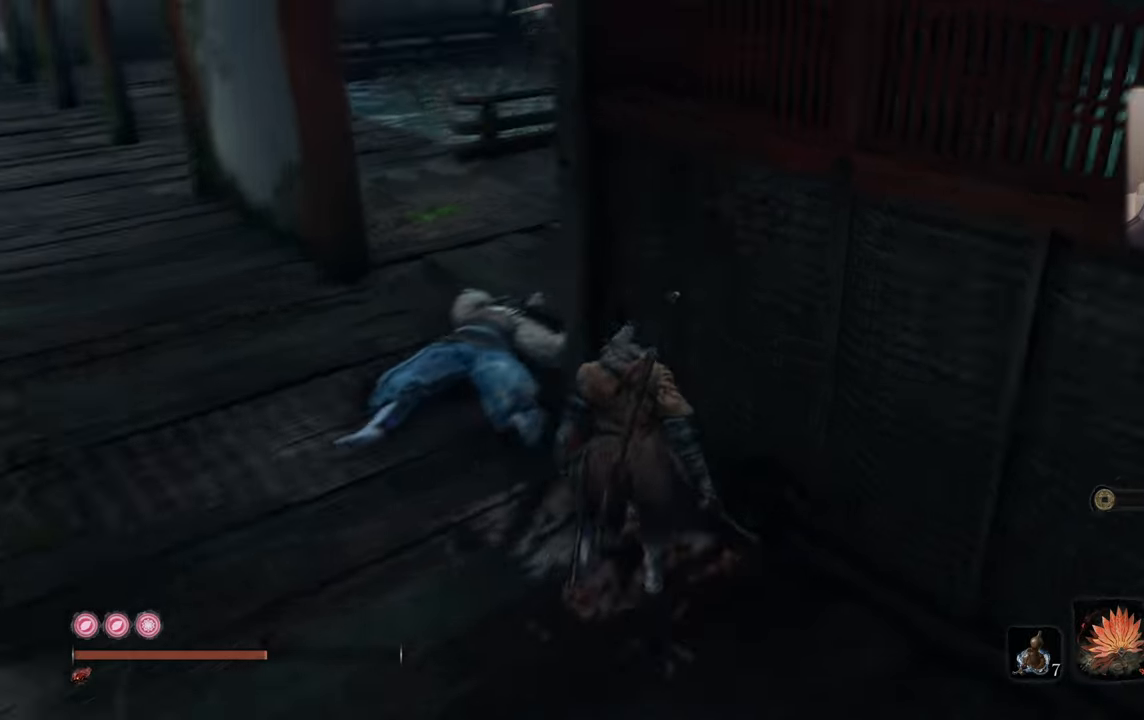
{"buttons": [], "left_stick": "up-left", "right_stick": "right", "events": [[67, "right_stick", "center"], [250, "left_stick", "up-left"], [250, "right_stick", "right"], [417, "right_stick", "center"], [500, "right_stick", "right"]]}
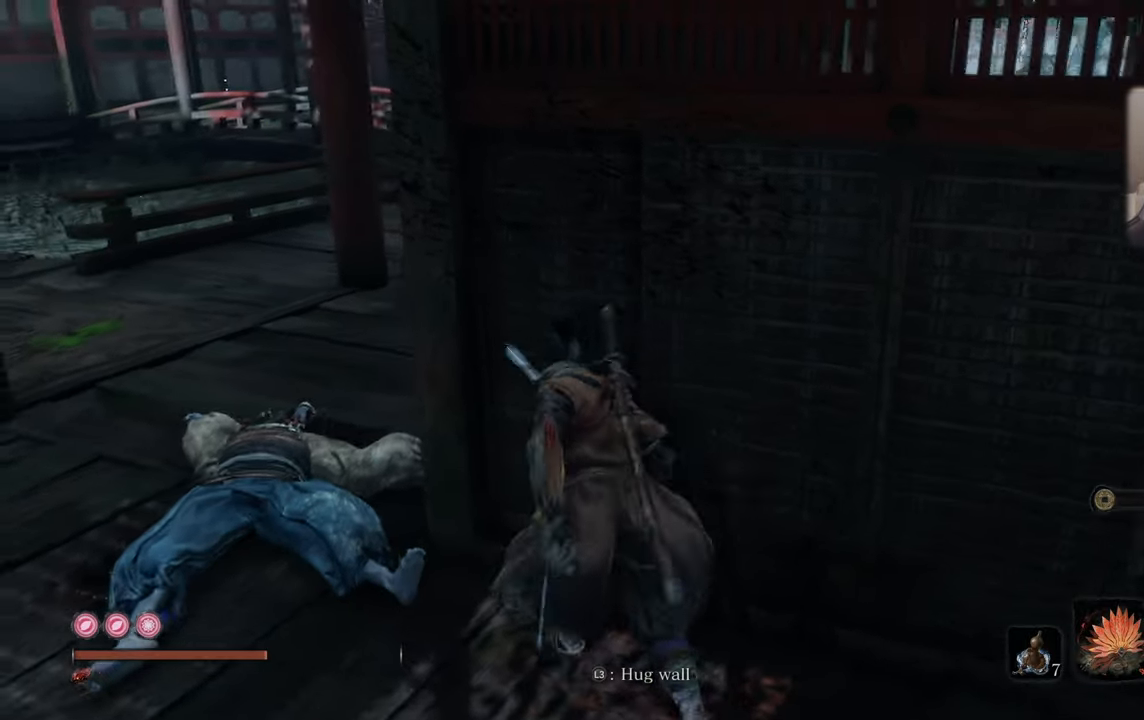
{"buttons": [], "left_stick": "center", "right_stick": "down-right", "events": [[83, "left_stick", "center"], [133, "right_stick", "center"], [467, "right_stick", "down-right"]]}
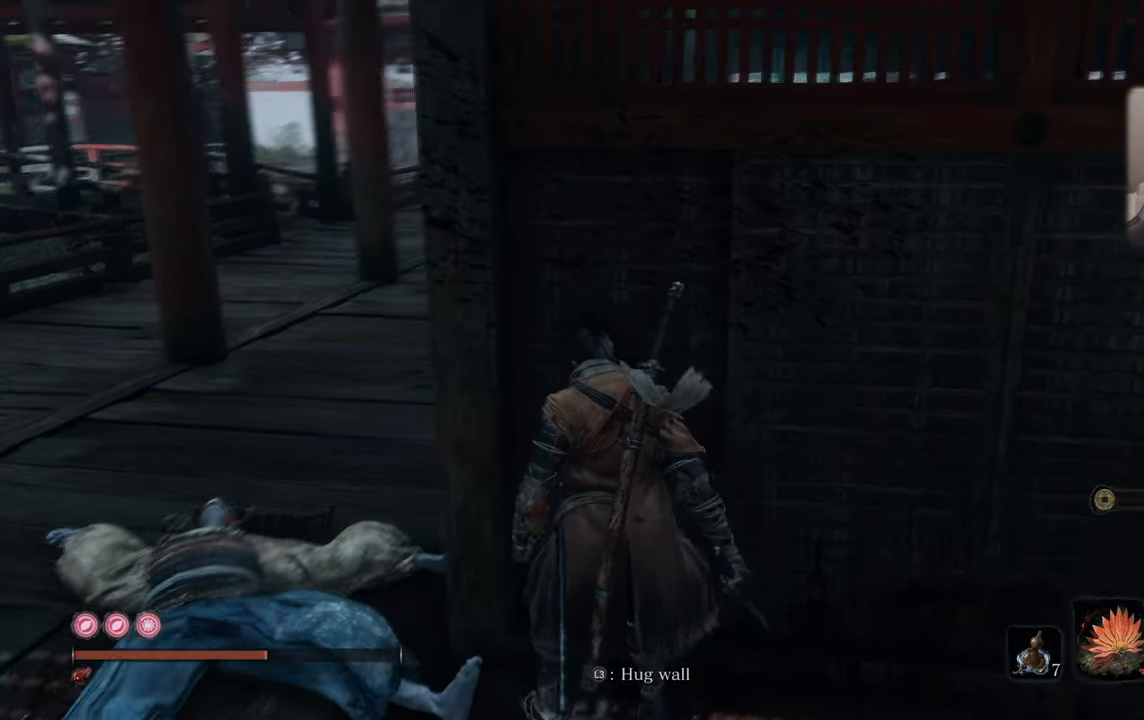
{"buttons": [], "left_stick": "center", "right_stick": "center", "events": [[117, "right_stick", "center"], [300, "right_stick", "right"], [450, "right_stick", "center"]]}
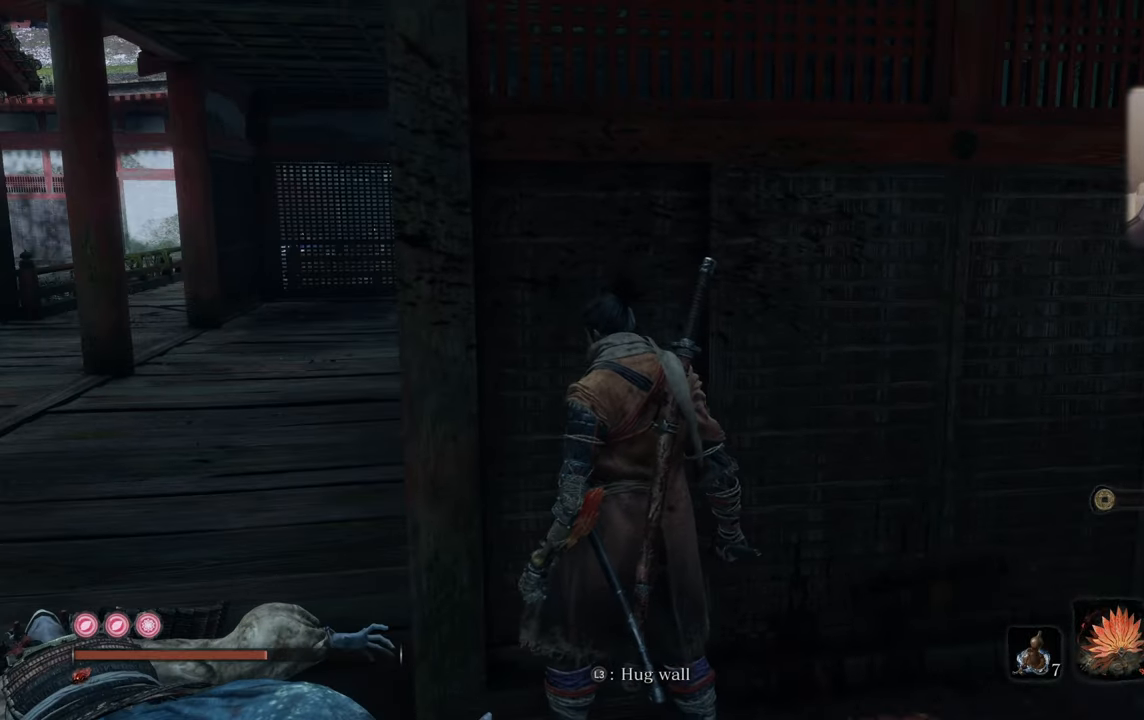
{"buttons": [], "left_stick": "center", "right_stick": "center", "events": [[117, "right_stick", "down-right"], [250, "right_stick", "center"]]}
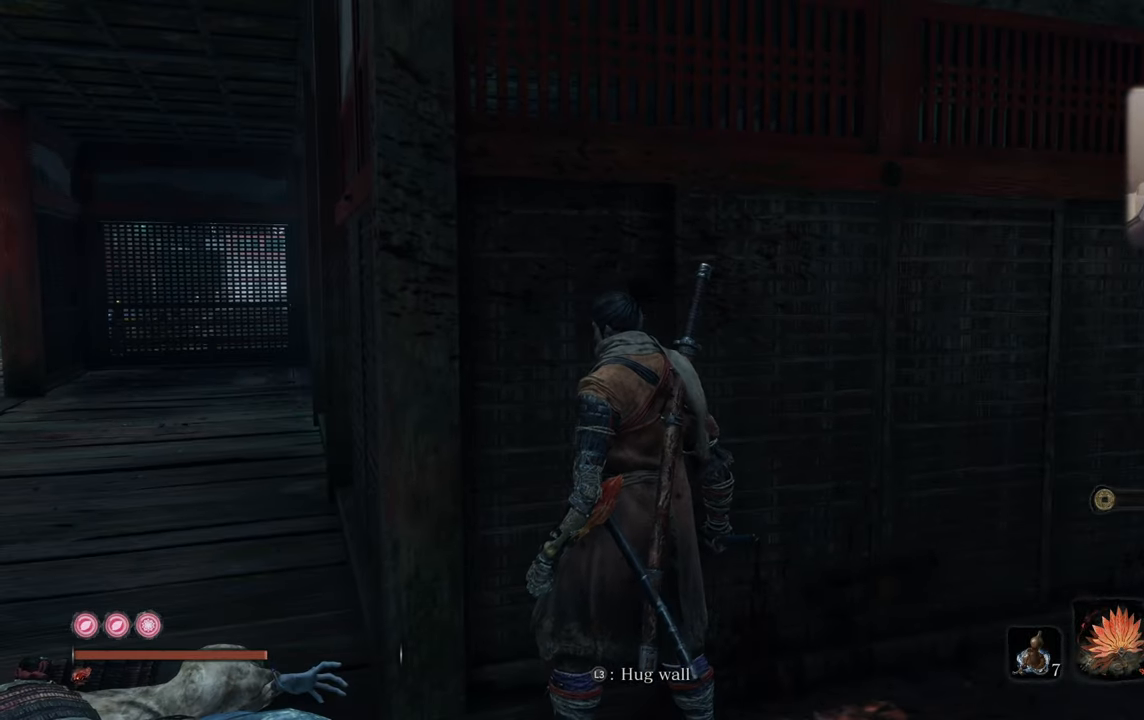
{"buttons": [], "left_stick": "up-left", "right_stick": "center", "events": [[233, "right_stick", "up-left"], [417, "right_stick", "center"], [483, "left_stick", "up-left"]]}
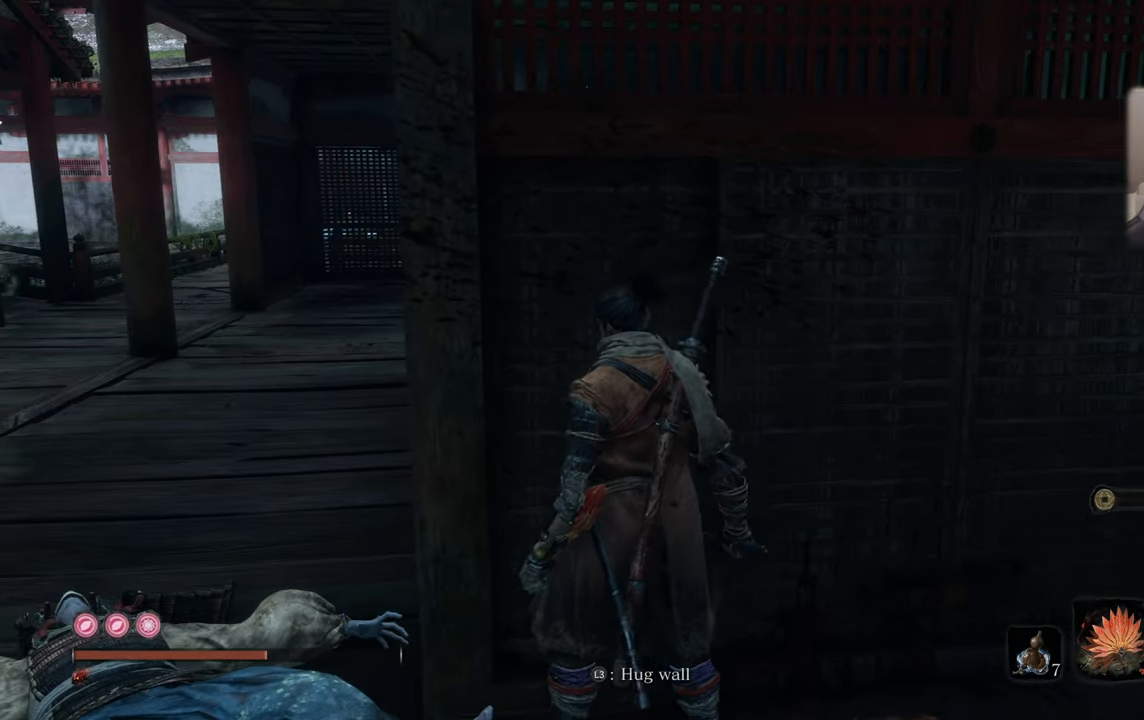
{"buttons": [], "left_stick": "center", "right_stick": "center", "events": [[50, "right_stick", "up-left"], [183, "left_stick", "center"], [267, "right_stick", "center"], [350, "right_stick", "left"], [500, "right_stick", "center"]]}
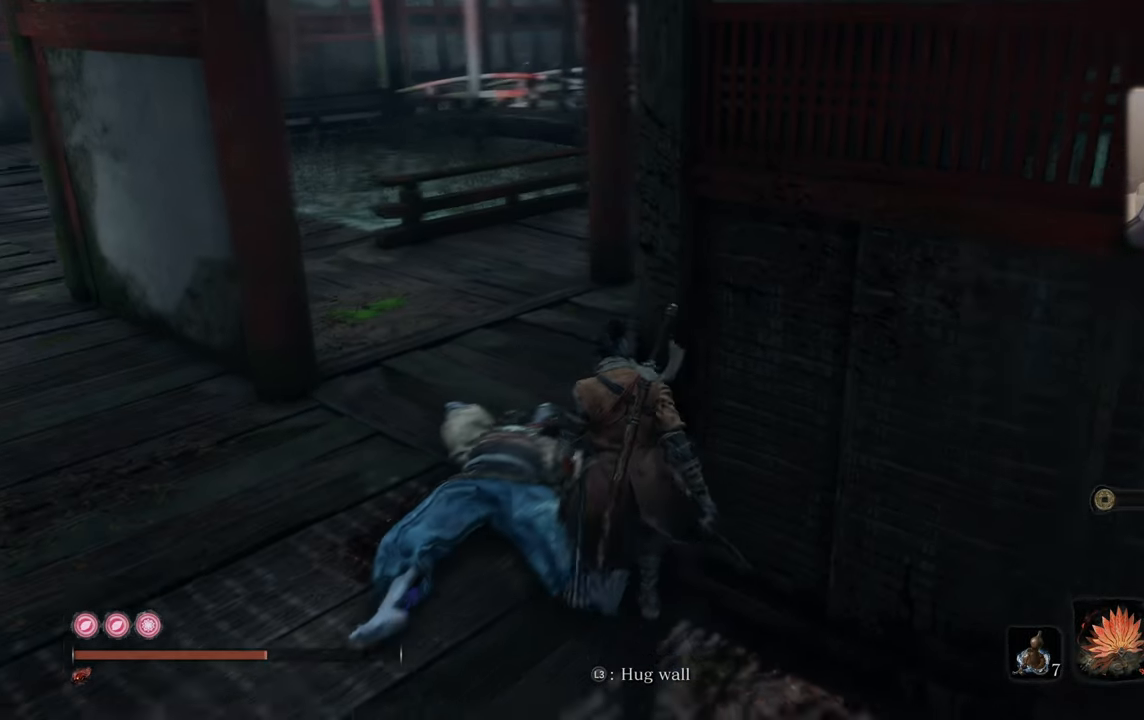
{"buttons": [], "left_stick": "up-left", "right_stick": "center", "events": [[217, "right_stick", "down-left"], [317, "right_stick", "center"], [400, "left_stick", "up-left"]]}
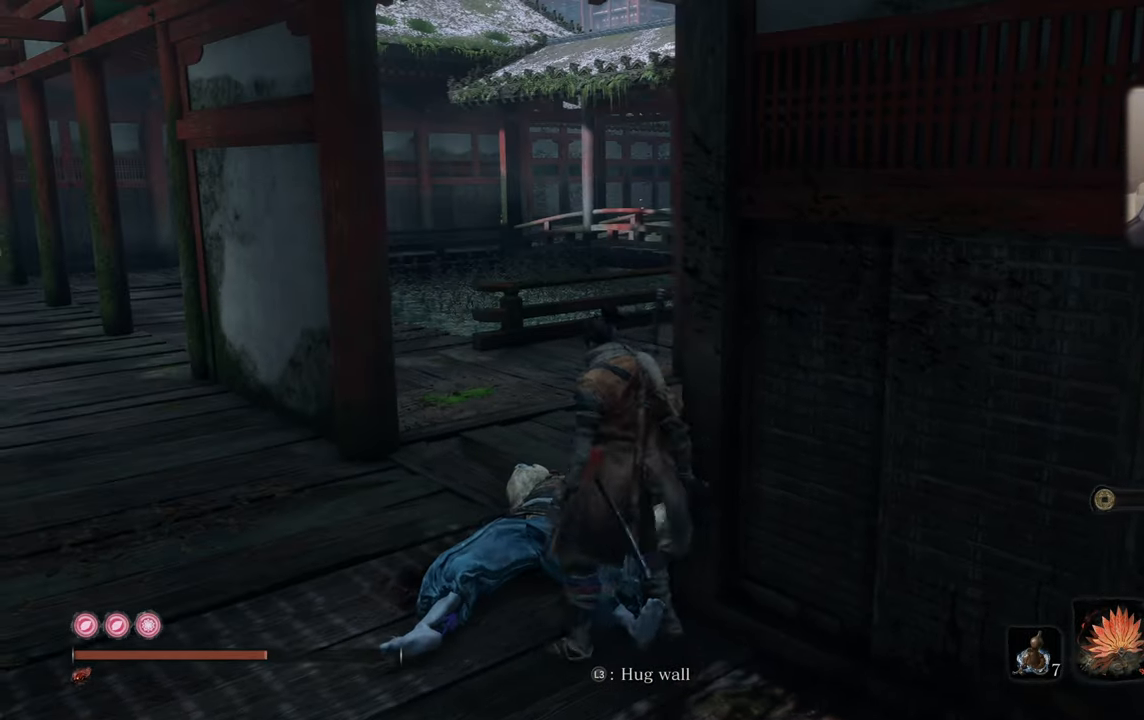
{"buttons": [], "left_stick": "up-left", "right_stick": "right", "events": [[50, "right_stick", "right"]]}
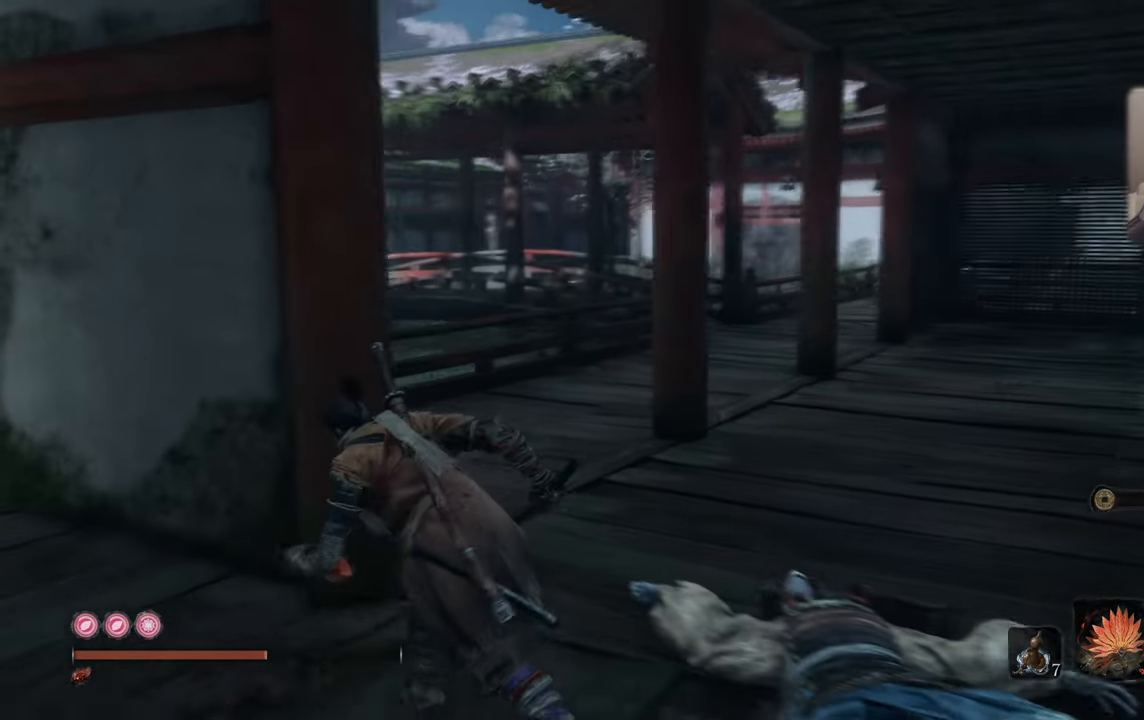
{"buttons": [], "left_stick": "up-right", "right_stick": "center", "events": [[17, "right_stick", "center"], [100, "left_stick", "center"], [317, "SQUARE", "down"], [383, "SQUARE", "up"], [500, "left_stick", "up-right"]]}
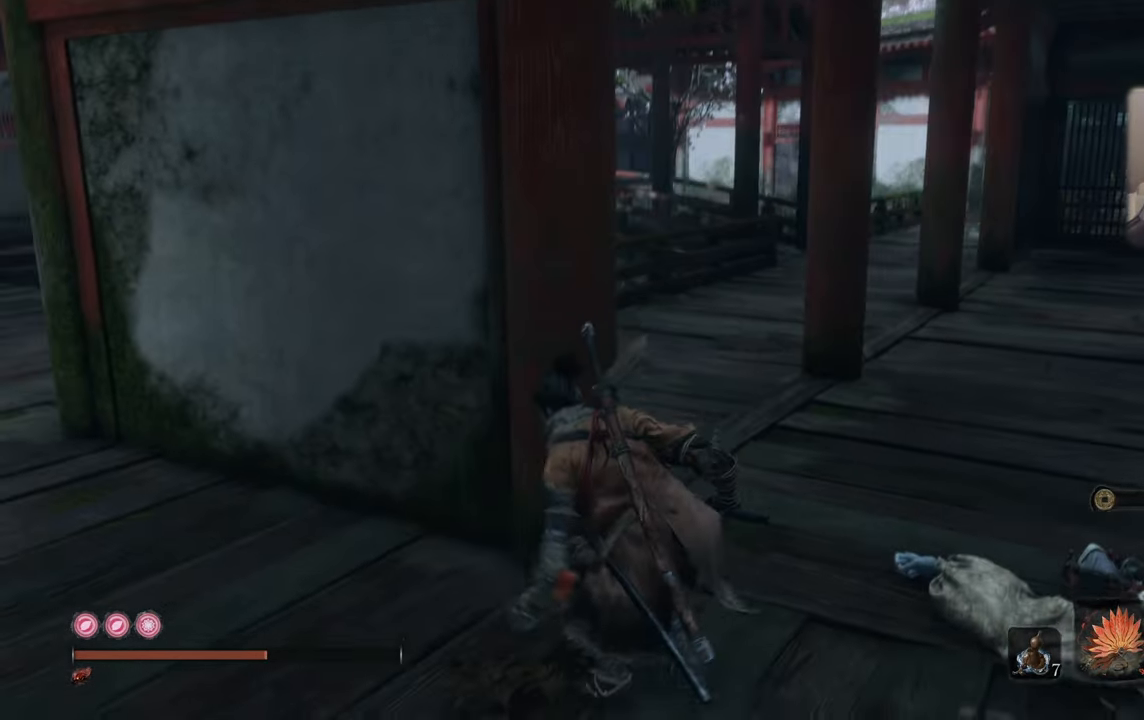
{"buttons": [], "left_stick": "up", "right_stick": "center", "events": [[33, "left_stick", "up"], [117, "right_stick", "right"], [200, "right_stick", "center"]]}
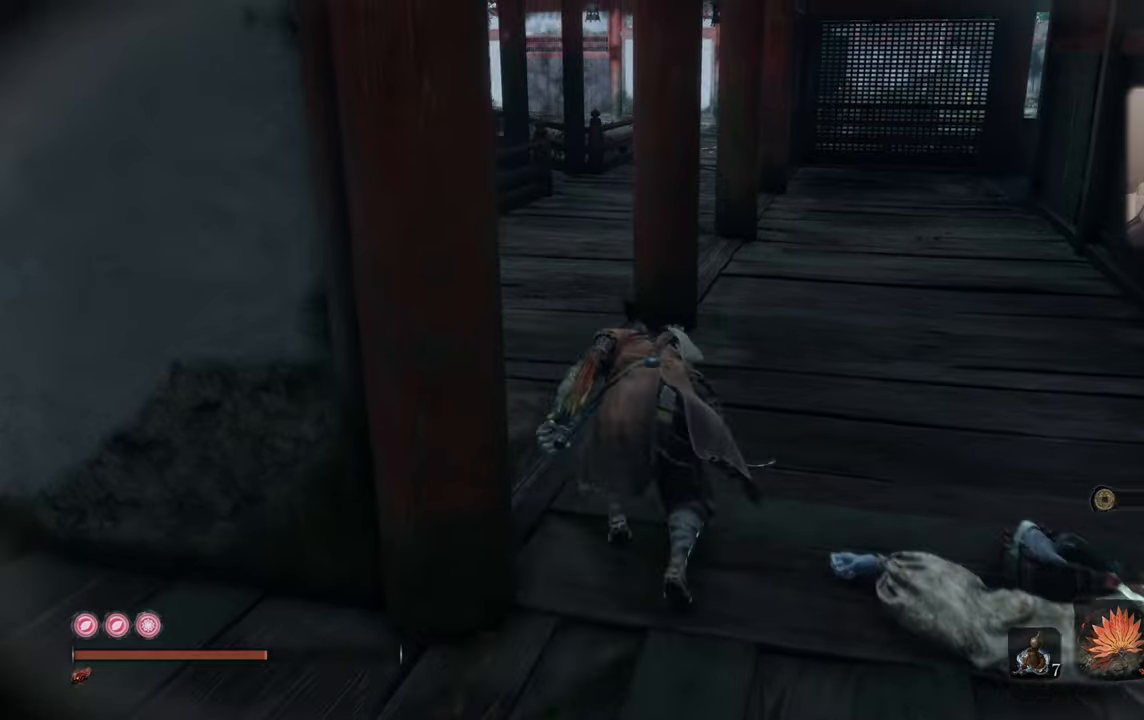
{"buttons": [], "left_stick": "up-left", "right_stick": "right", "events": [[167, "right_stick", "right"], [250, "left_stick", "up-left"]]}
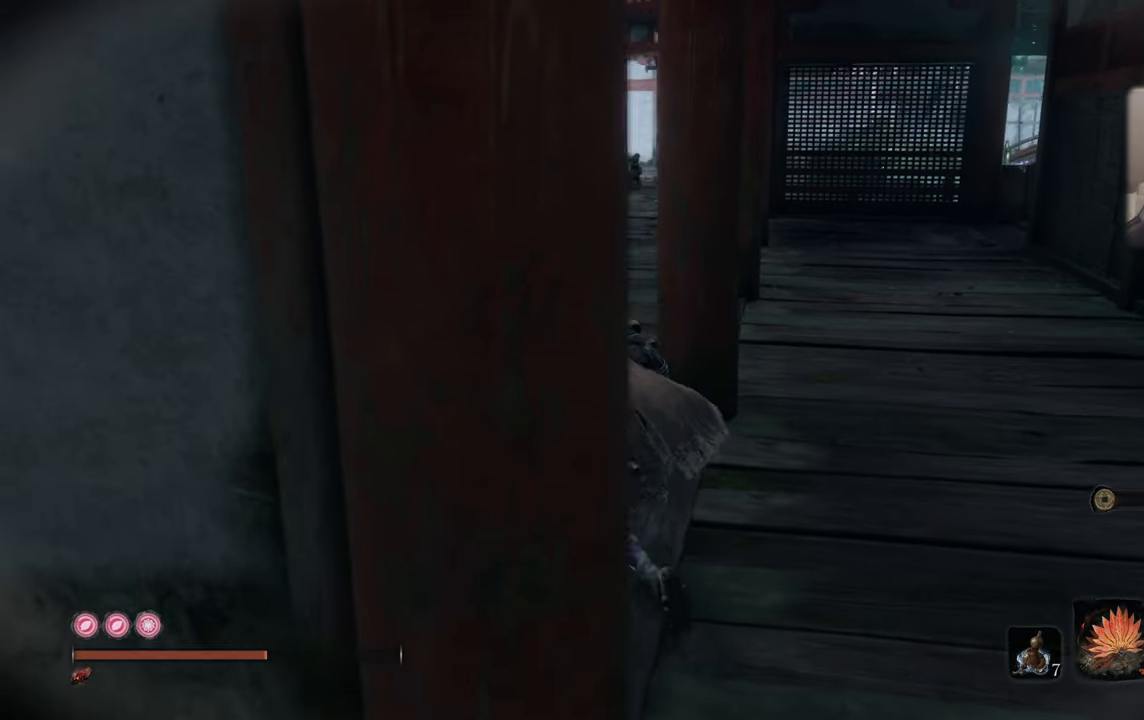
{"buttons": [], "left_stick": "up-left", "right_stick": "right", "events": []}
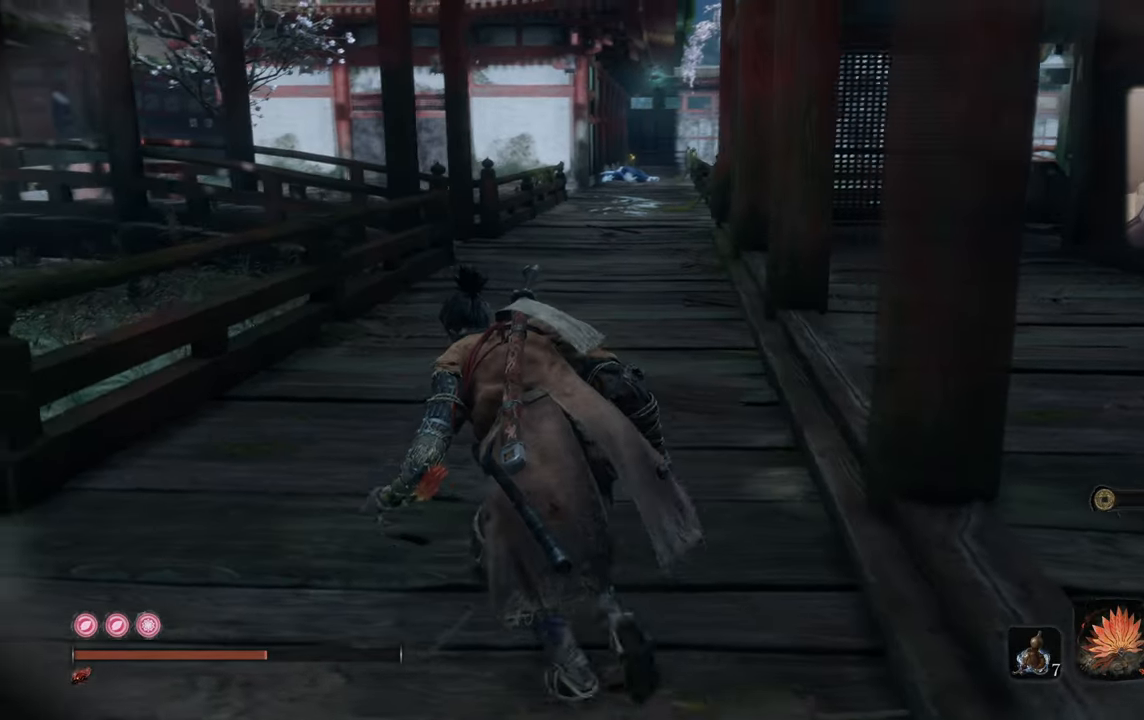
{"buttons": [], "left_stick": "up-left", "right_stick": "right", "events": [[234, "right_stick", "center"], [417, "right_stick", "right"]]}
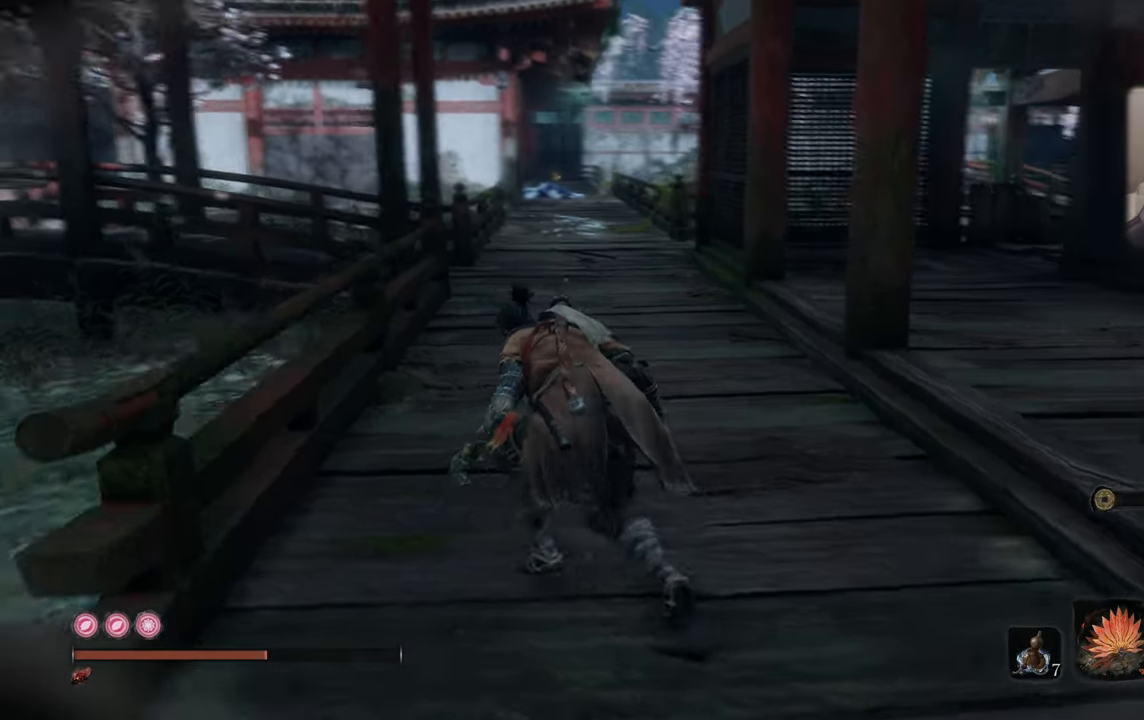
{"buttons": [], "left_stick": "up-left", "right_stick": "center", "events": [[317, "right_stick", "center"]]}
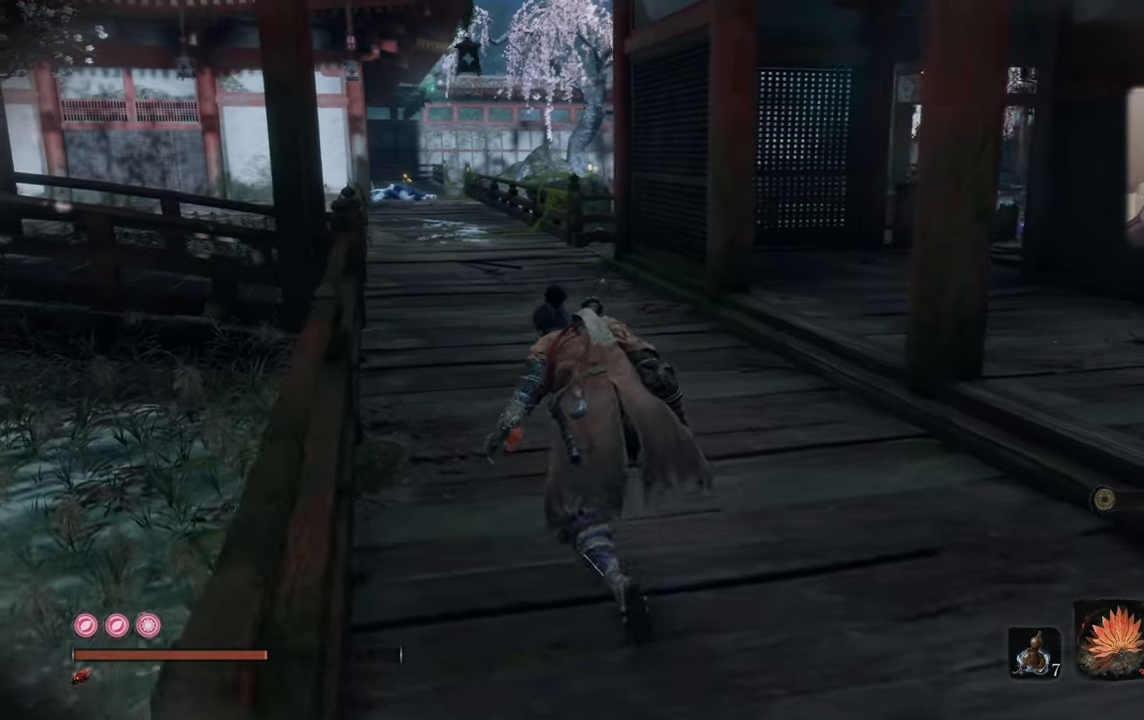
{"buttons": [], "left_stick": "up-left", "right_stick": "right", "events": [[34, "right_stick", "right"]]}
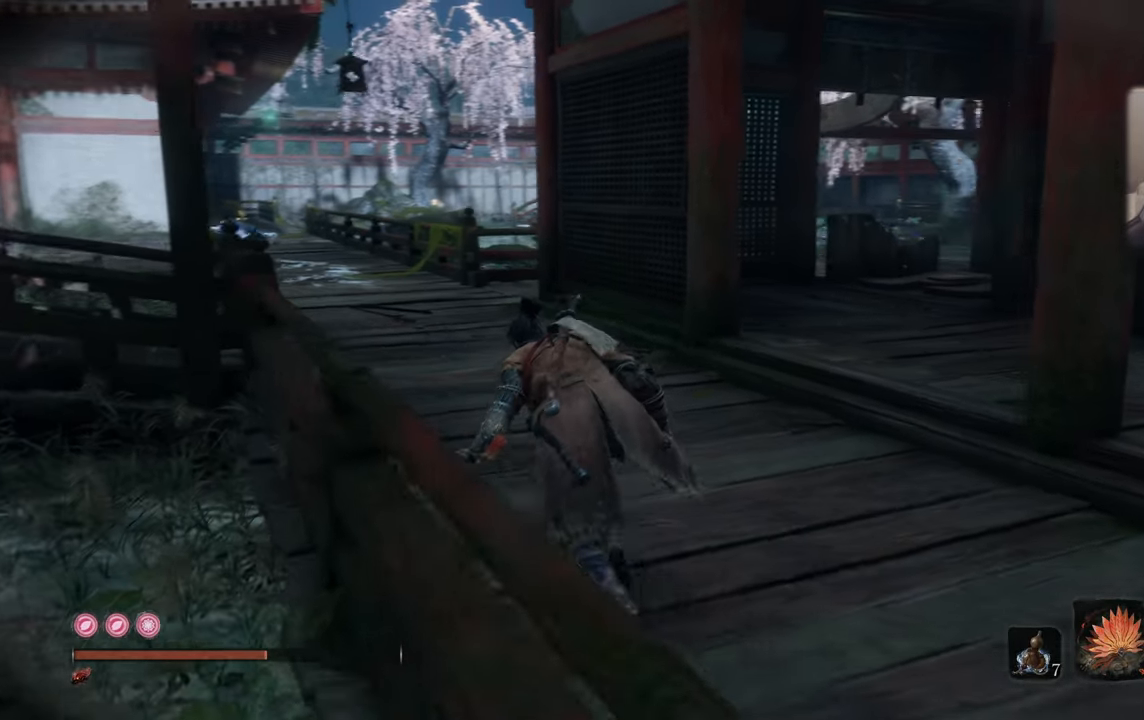
{"buttons": [], "left_stick": "up-left", "right_stick": "center", "events": [[384, "right_stick", "center"]]}
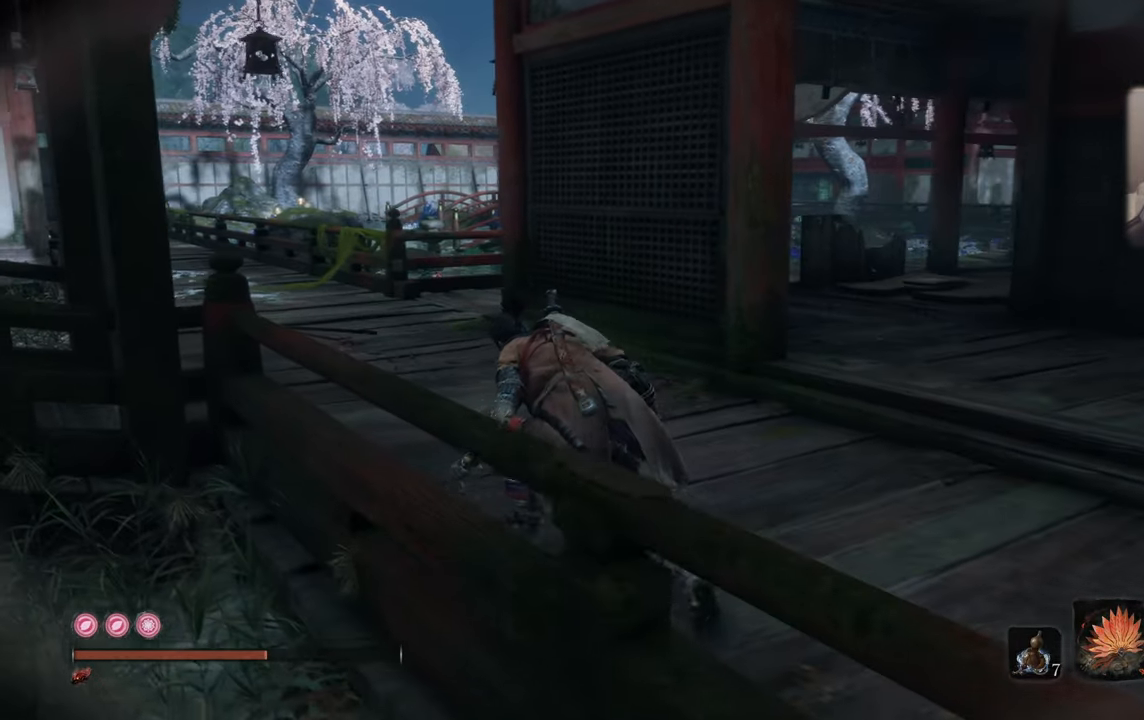
{"buttons": [], "left_stick": "up-left", "right_stick": "right", "events": [[100, "right_stick", "right"]]}
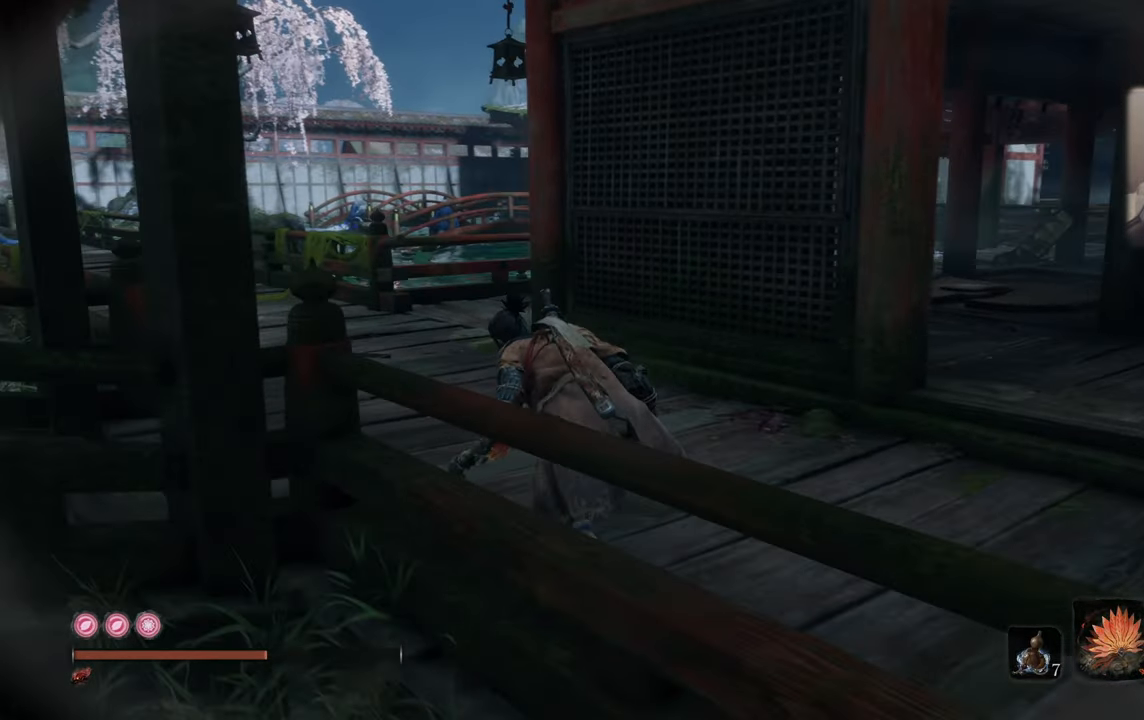
{"buttons": [], "left_stick": "up-left", "right_stick": "right", "events": [[100, "right_stick", "center"], [367, "right_stick", "right"]]}
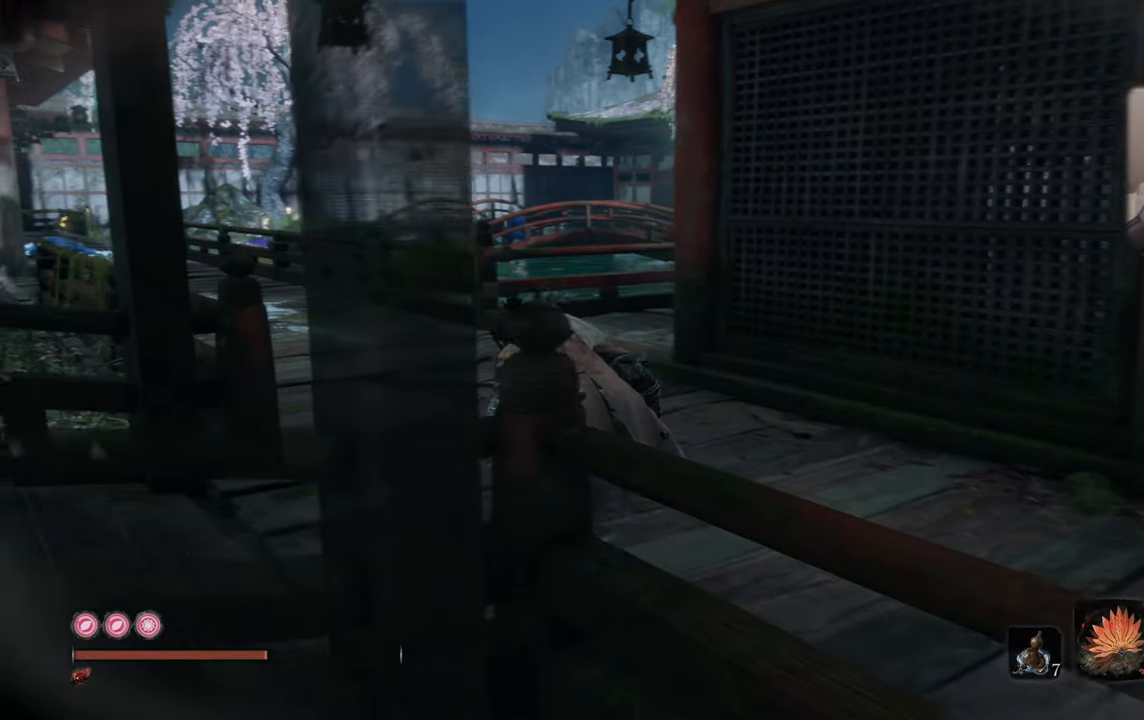
{"buttons": [], "left_stick": "up-left", "right_stick": "center", "events": [[184, "right_stick", "center"]]}